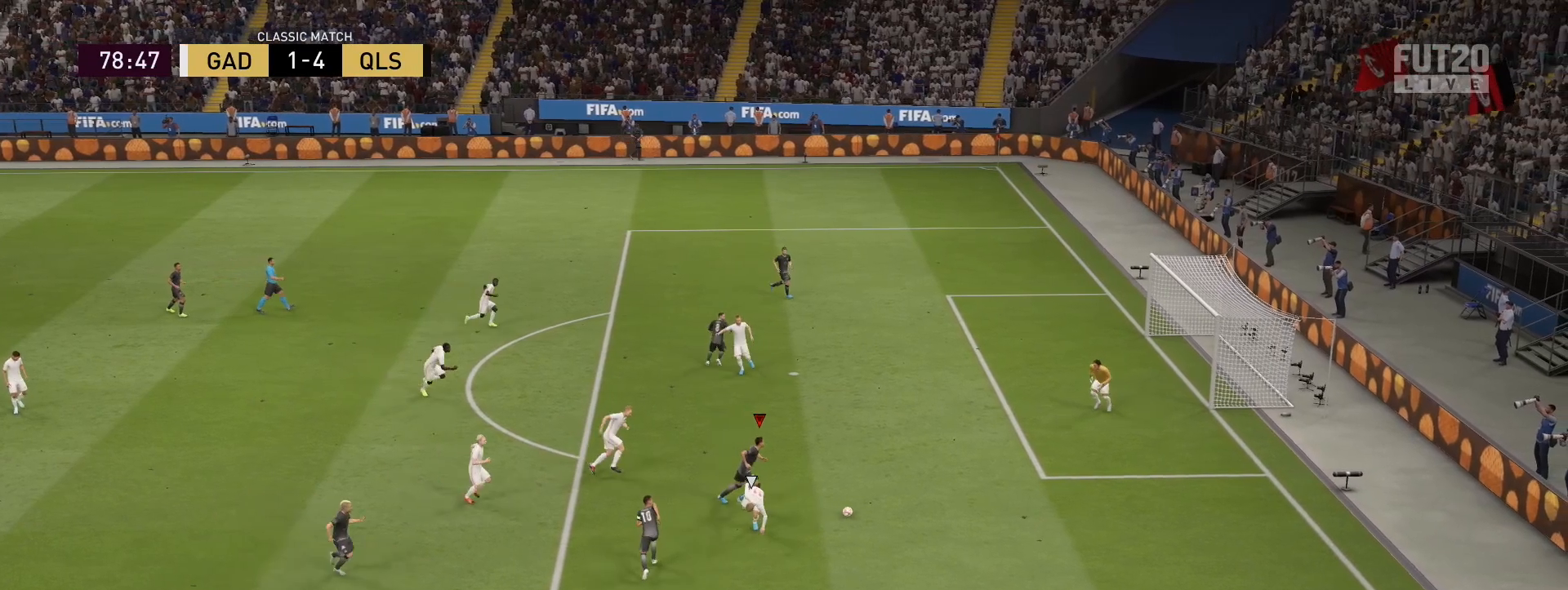
Gameplay with a controller (PlayStation layout); each line is a JSON object with the inputs held at the frame after it (dt_ms = milliseconds from this image to that frame). "events" lists button and stick changes between this image and that frame as [ms after this image, input, new state], when the widget could be followed in between.
{"dt_ms": 500, "buttons": [], "left_stick": "center", "right_stick": "up", "events": [[100, "right_stick", "up"], [117, "left_stick", "center"]]}
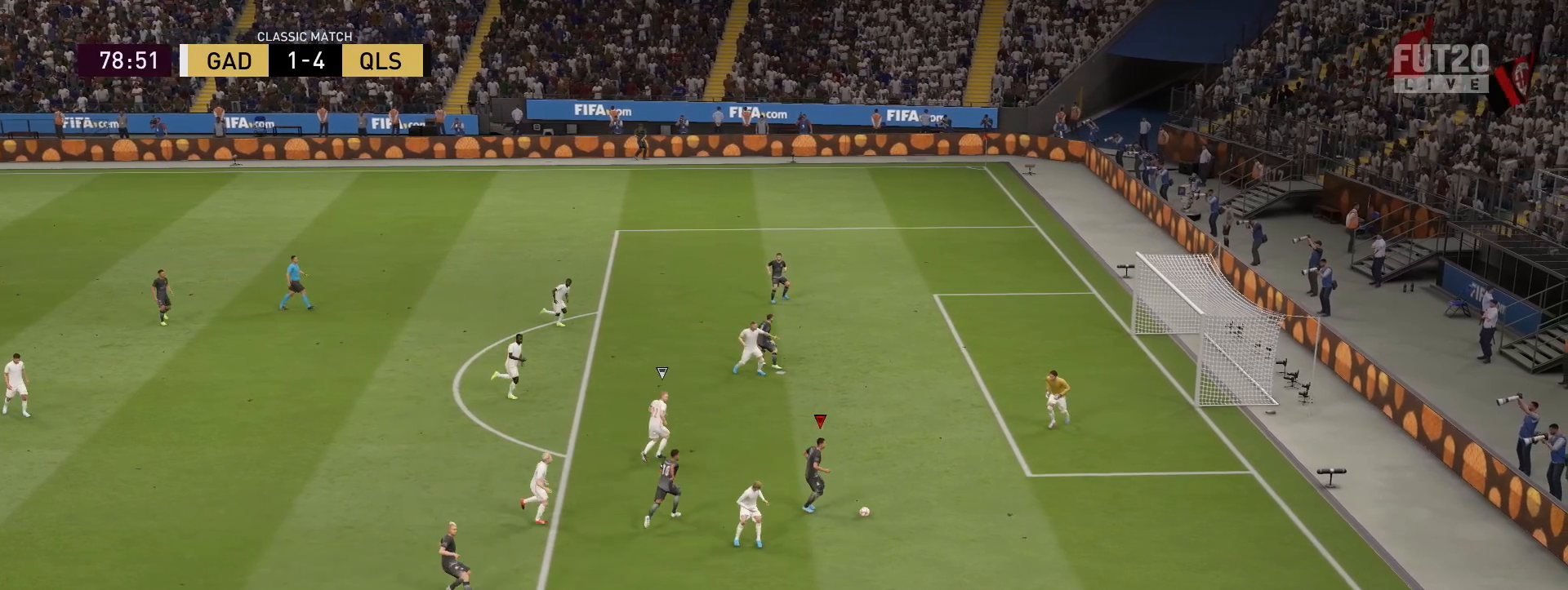
{"dt_ms": 500, "buttons": [], "left_stick": "center", "right_stick": "up", "events": [[33, "right_stick", "center"], [50, "left_stick", "up-right"], [233, "right_stick", "down-right"], [333, "left_stick", "center"], [383, "right_stick", "up-left"], [467, "right_stick", "up"]]}
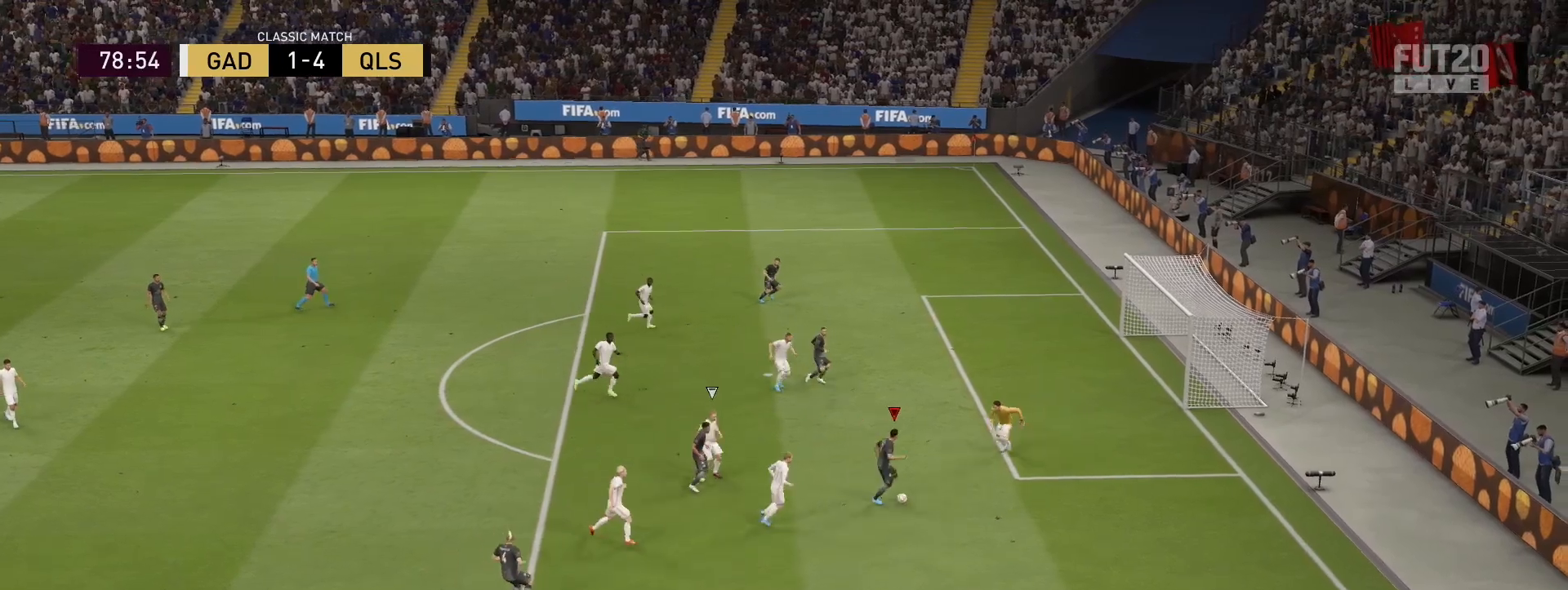
{"dt_ms": 500, "buttons": [], "left_stick": "up-right", "right_stick": "center", "events": [[17, "right_stick", "center"], [500, "left_stick", "up-right"]]}
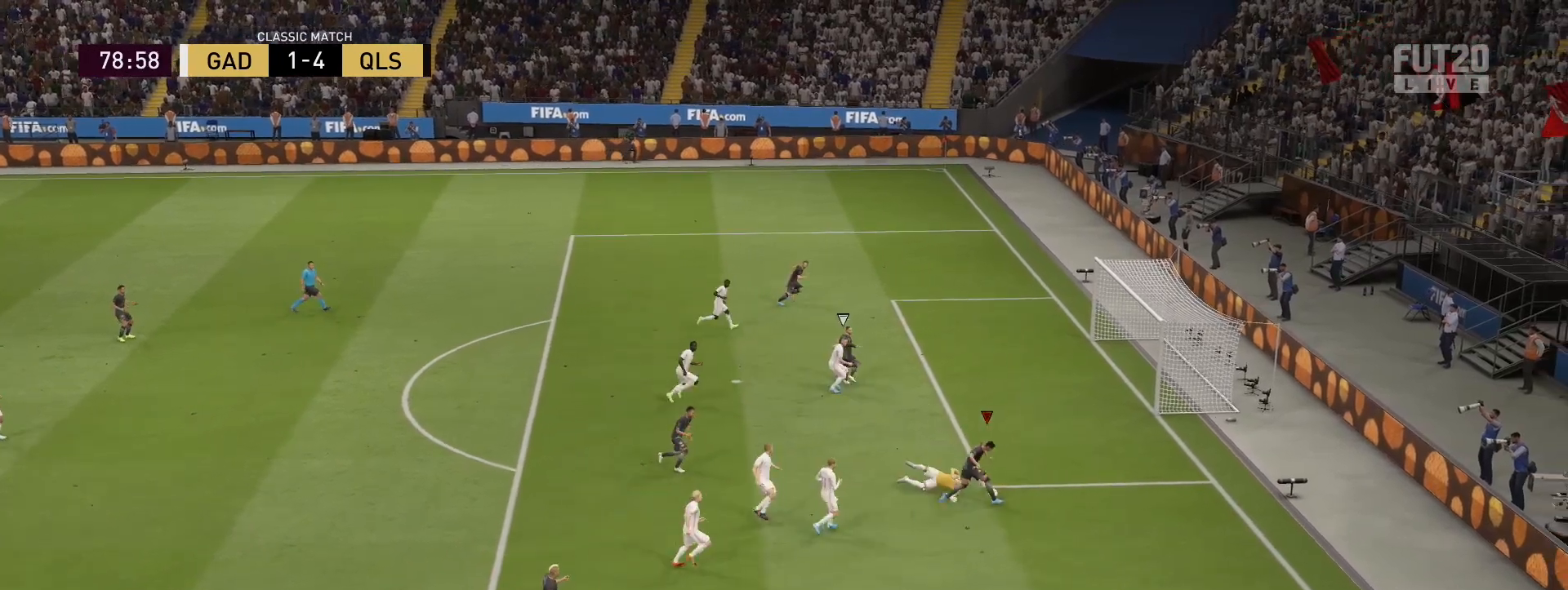
{"dt_ms": 1000, "buttons": [], "left_stick": "up-right", "right_stick": "center", "events": [[167, "left_stick", "up"], [433, "CIRCLE", "down"], [433, "R1", "down"], [500, "CIRCLE", "up"], [500, "left_stick", "up-right"], [517, "R1", "up"]]}
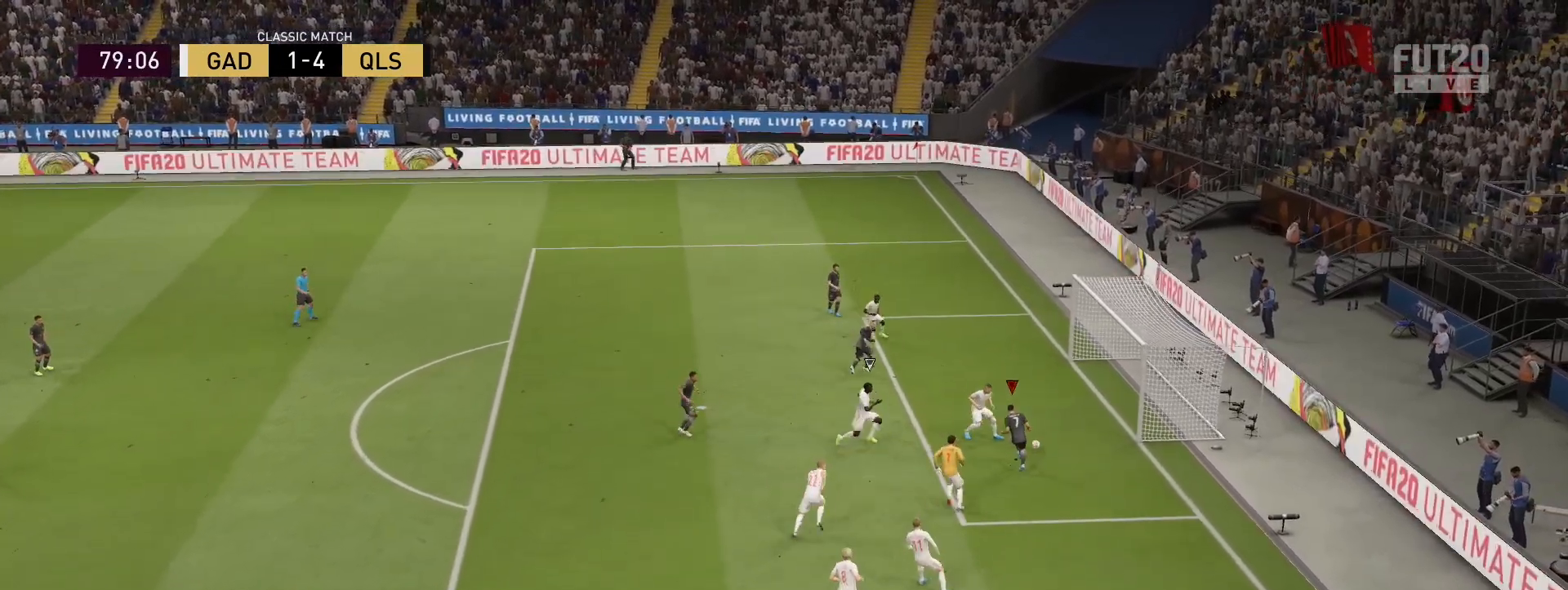
{"dt_ms": 500, "buttons": [], "left_stick": "up", "right_stick": "center", "events": [[317, "left_stick", "up"]]}
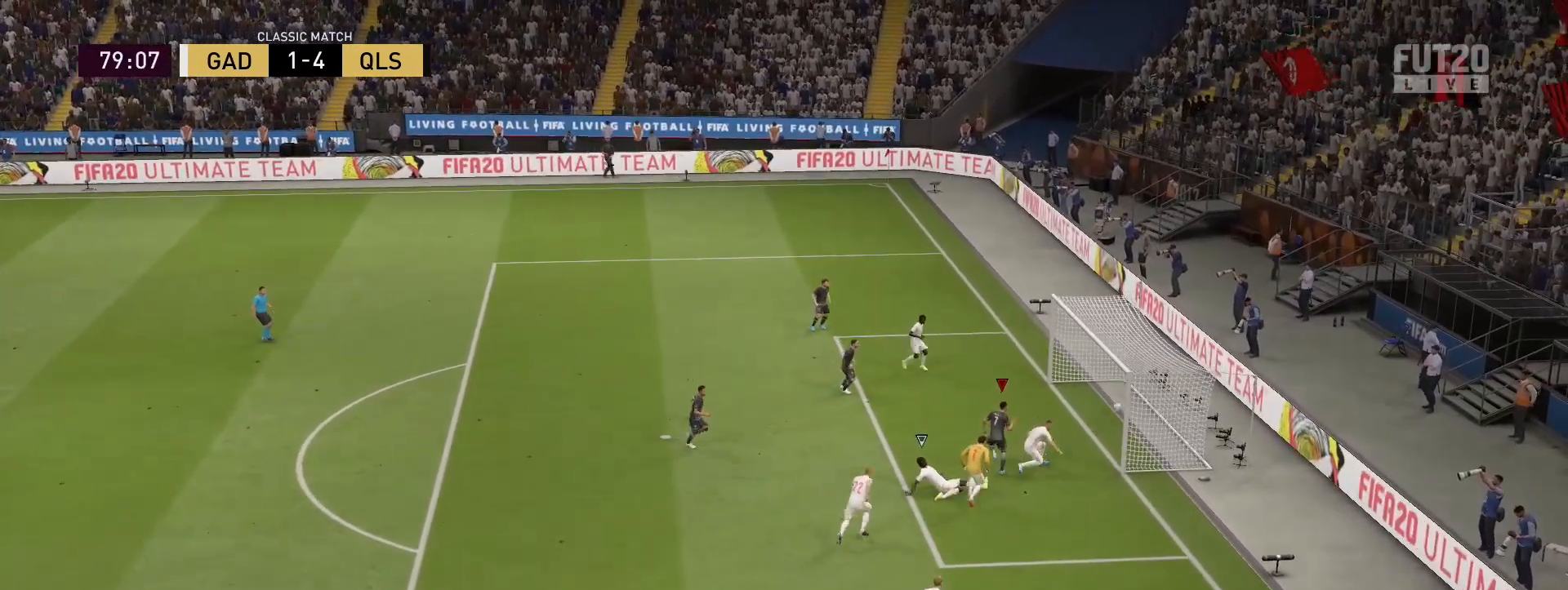
{"dt_ms": 500, "buttons": [], "left_stick": "up", "right_stick": "center", "events": []}
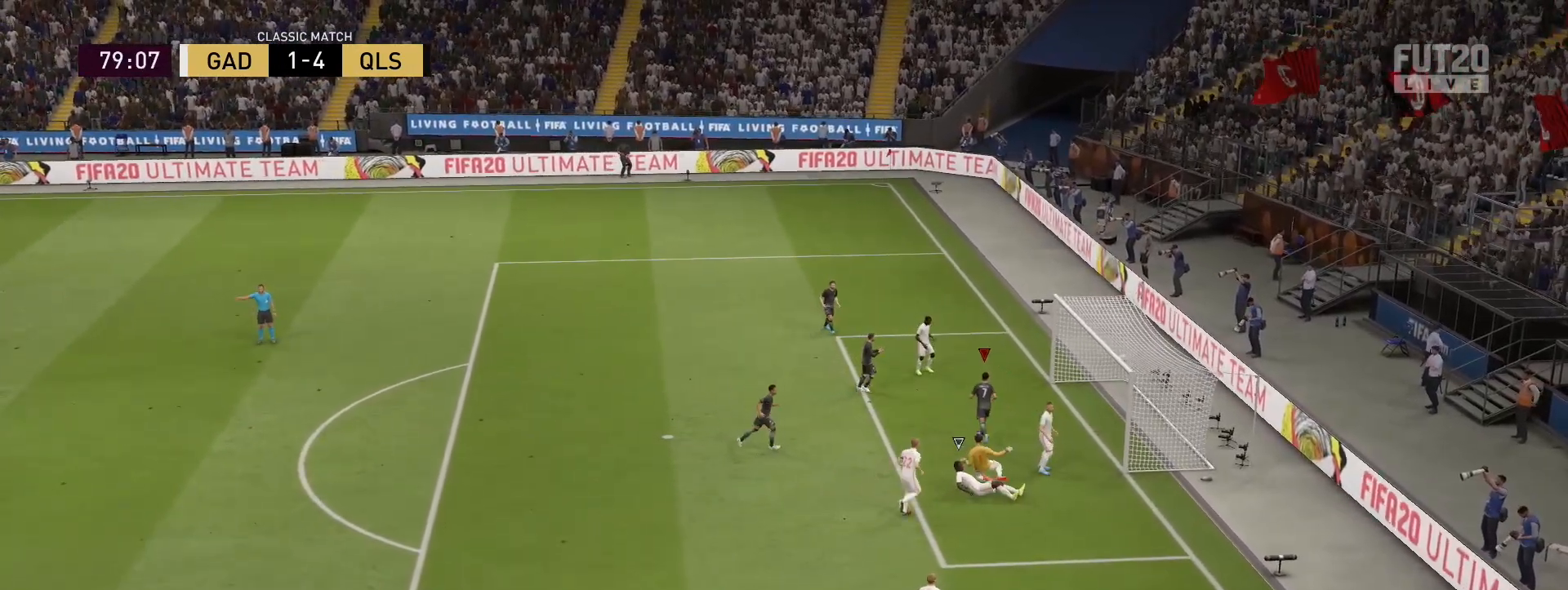
{"dt_ms": 500, "buttons": ["L1", "L2", "R1", "R2"], "left_stick": "up", "right_stick": "center", "events": [[383, "L2", "down"], [417, "L1", "down"], [417, "R2", "down"], [433, "R1", "down"]]}
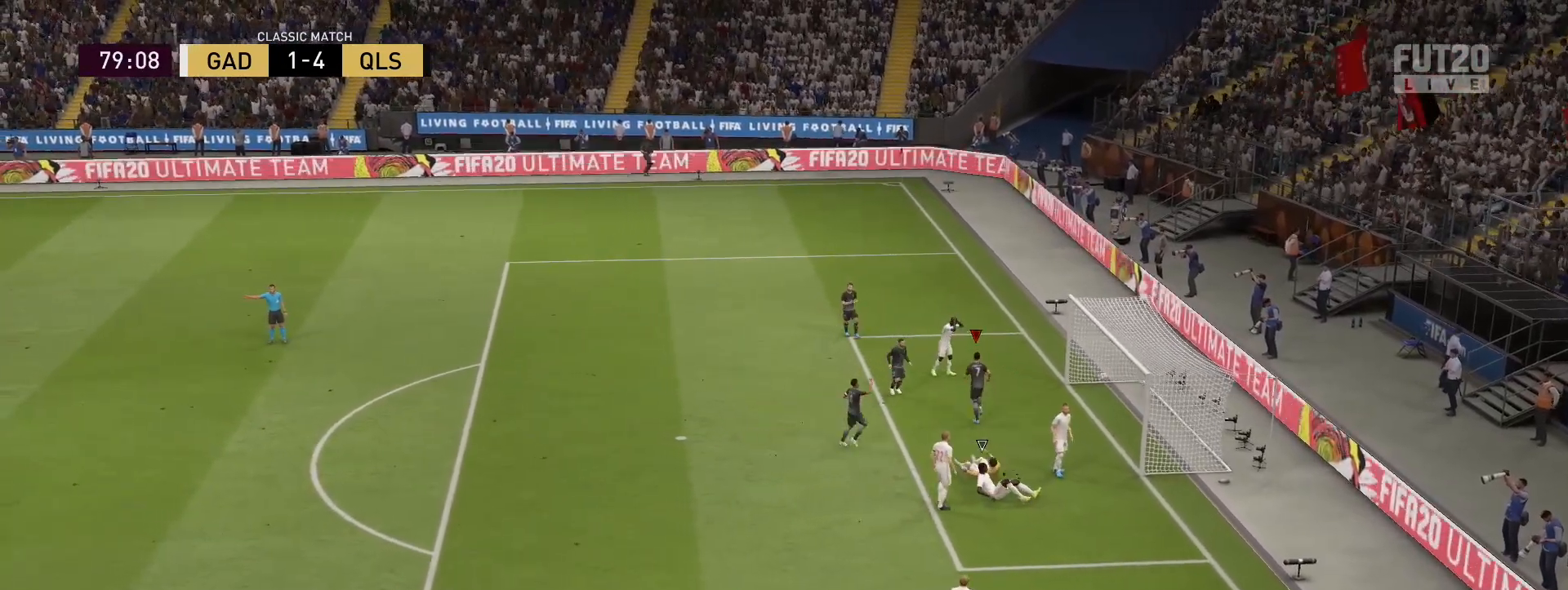
{"dt_ms": 500, "buttons": ["R2"], "left_stick": "down-right", "right_stick": "center", "events": [[83, "L1", "up"], [100, "L2", "up"], [100, "R1", "up"], [100, "R2", "up"], [217, "left_stick", "right"], [267, "R2", "down"], [267, "left_stick", "down-right"]]}
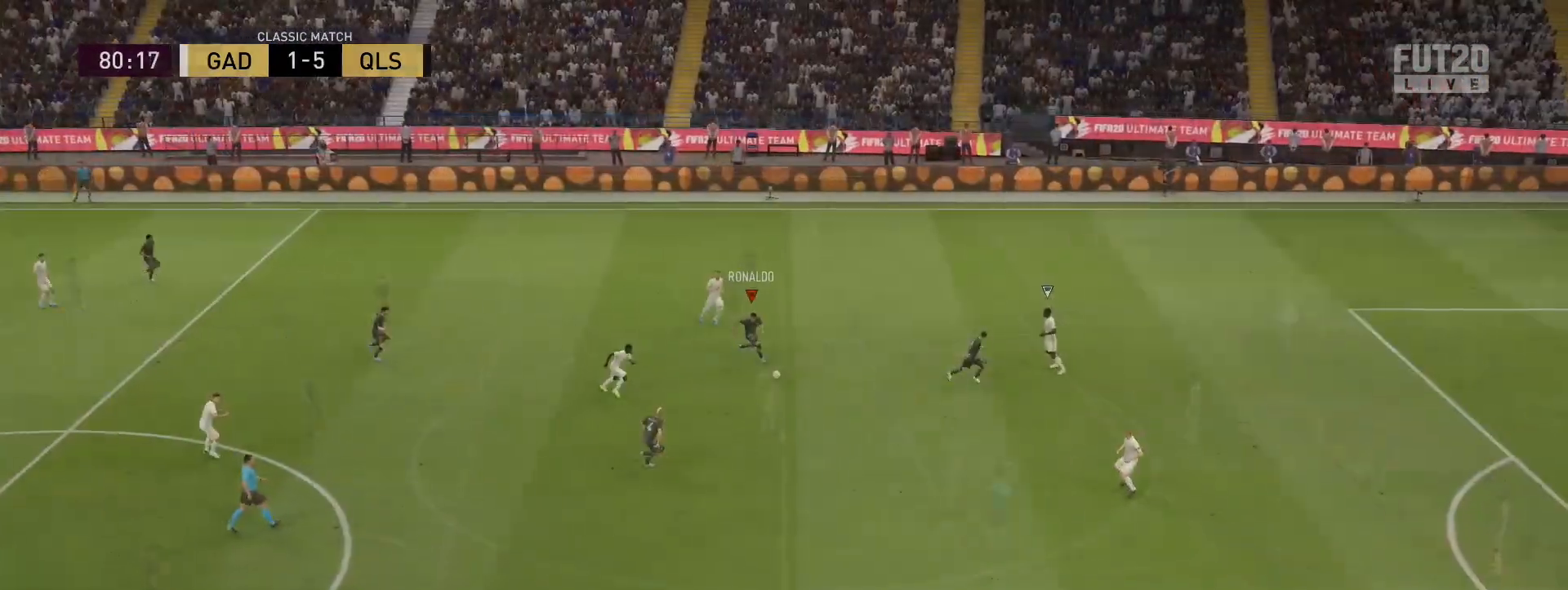
{"dt_ms": 1000, "buttons": [], "left_stick": "down-right", "right_stick": "center", "events": [[33, "R2", "up"], [500, "right_stick", "down"], [617, "right_stick", "left"], [633, "left_stick", "right"], [700, "right_stick", "up"], [767, "right_stick", "right"], [850, "right_stick", "center"], [900, "left_stick", "down-right"]]}
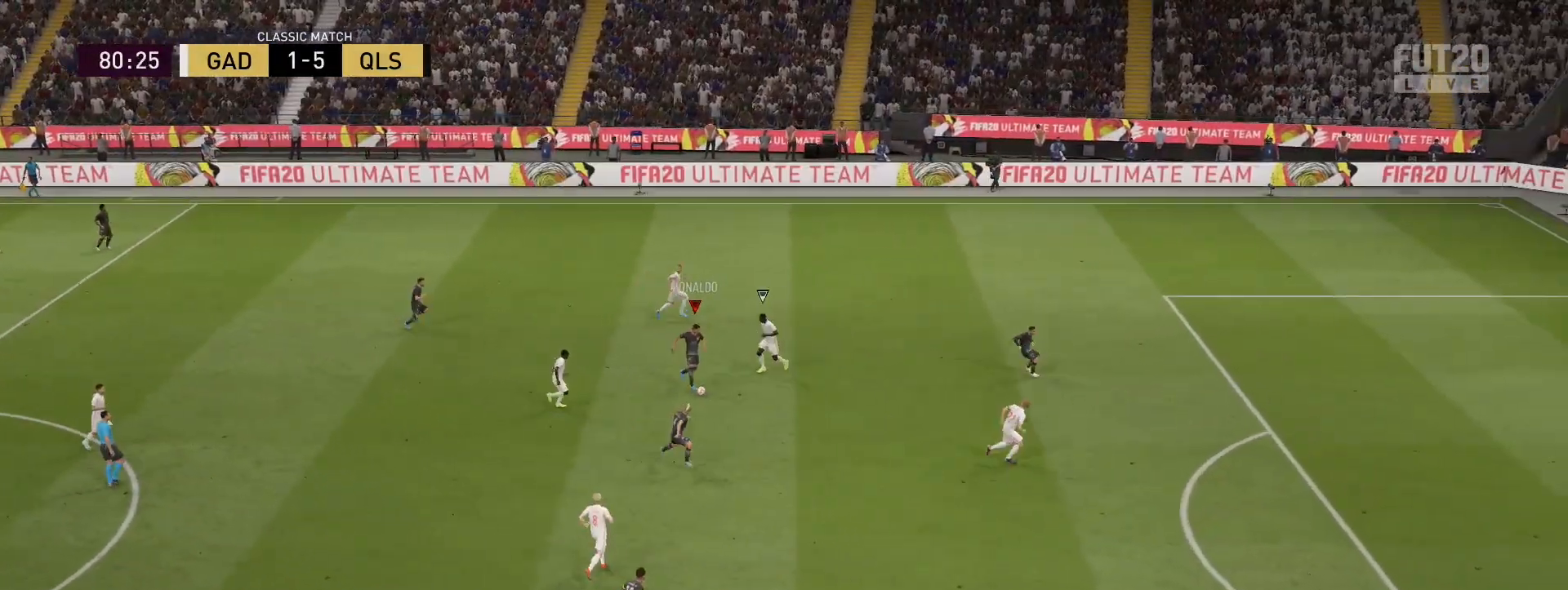
{"dt_ms": 500, "buttons": [], "left_stick": "right", "right_stick": "center", "events": [[283, "left_stick", "right"]]}
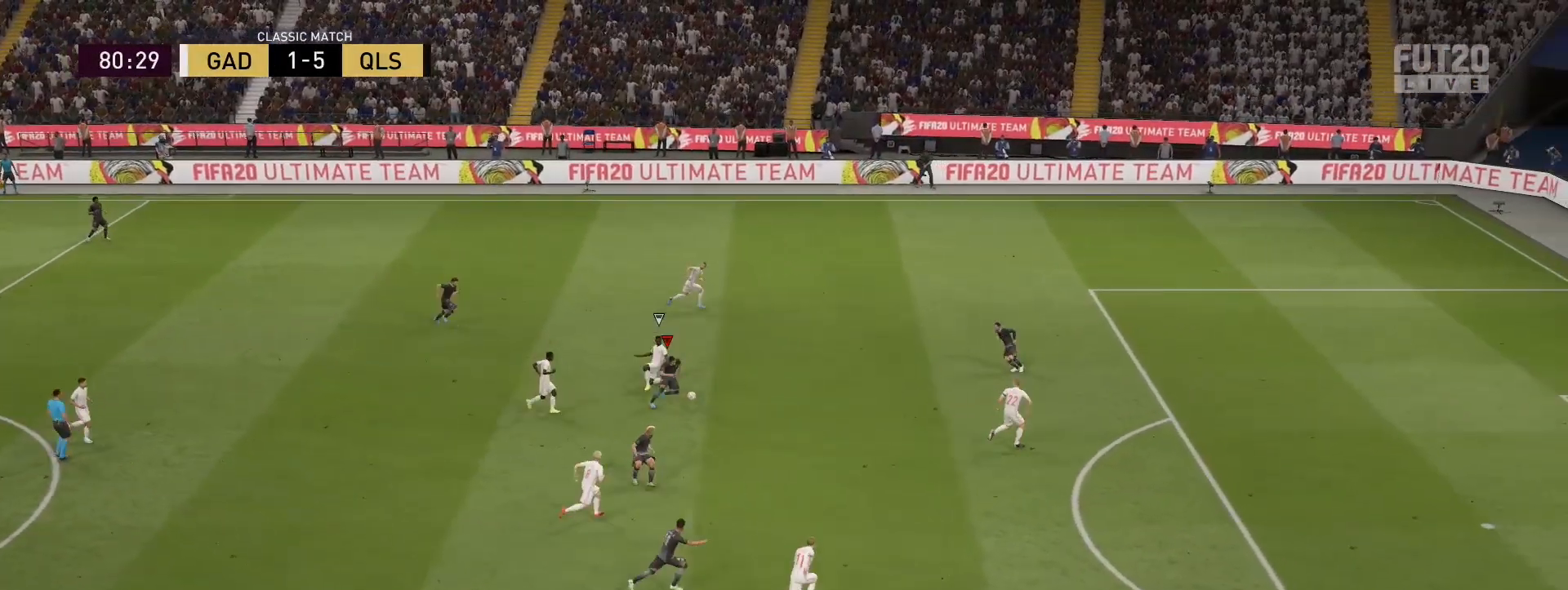
{"dt_ms": 500, "buttons": [], "left_stick": "center", "right_stick": "down", "events": [[367, "right_stick", "down"], [483, "left_stick", "center"]]}
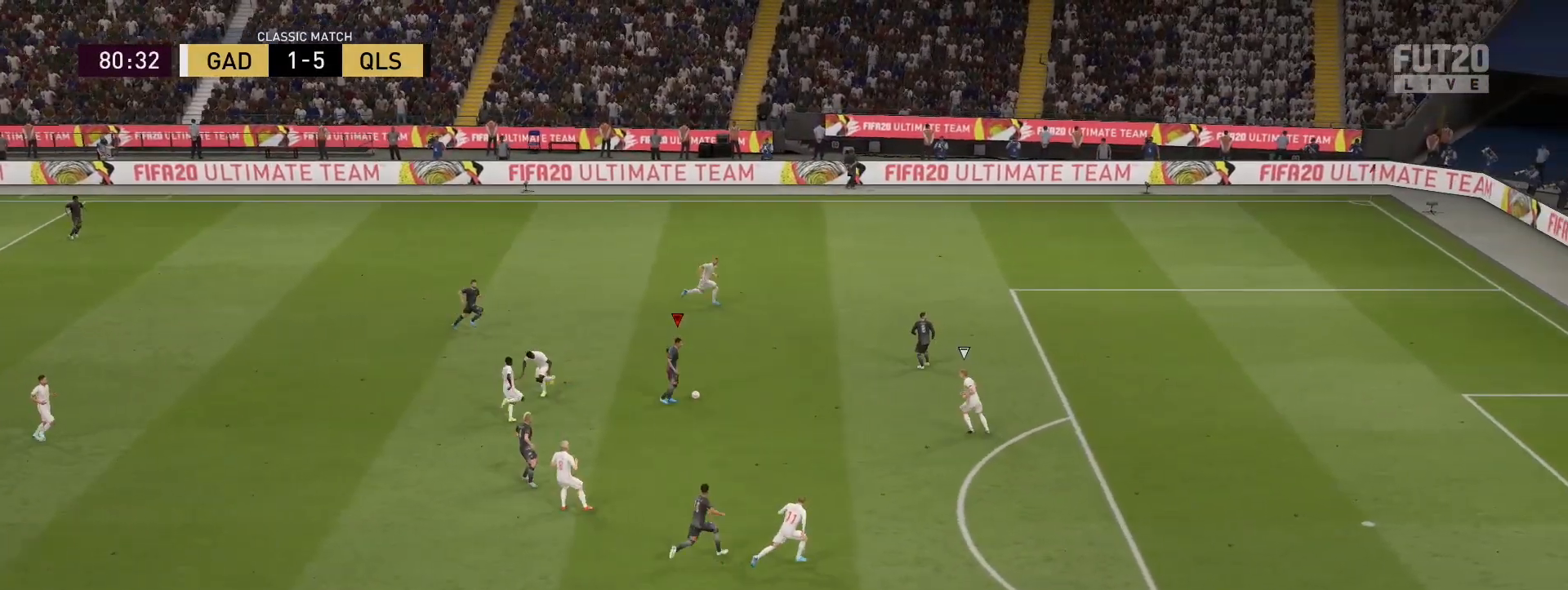
{"dt_ms": 500, "buttons": [], "left_stick": "down", "right_stick": "center", "events": [[217, "left_stick", "down-right"], [267, "right_stick", "center"], [483, "left_stick", "down"]]}
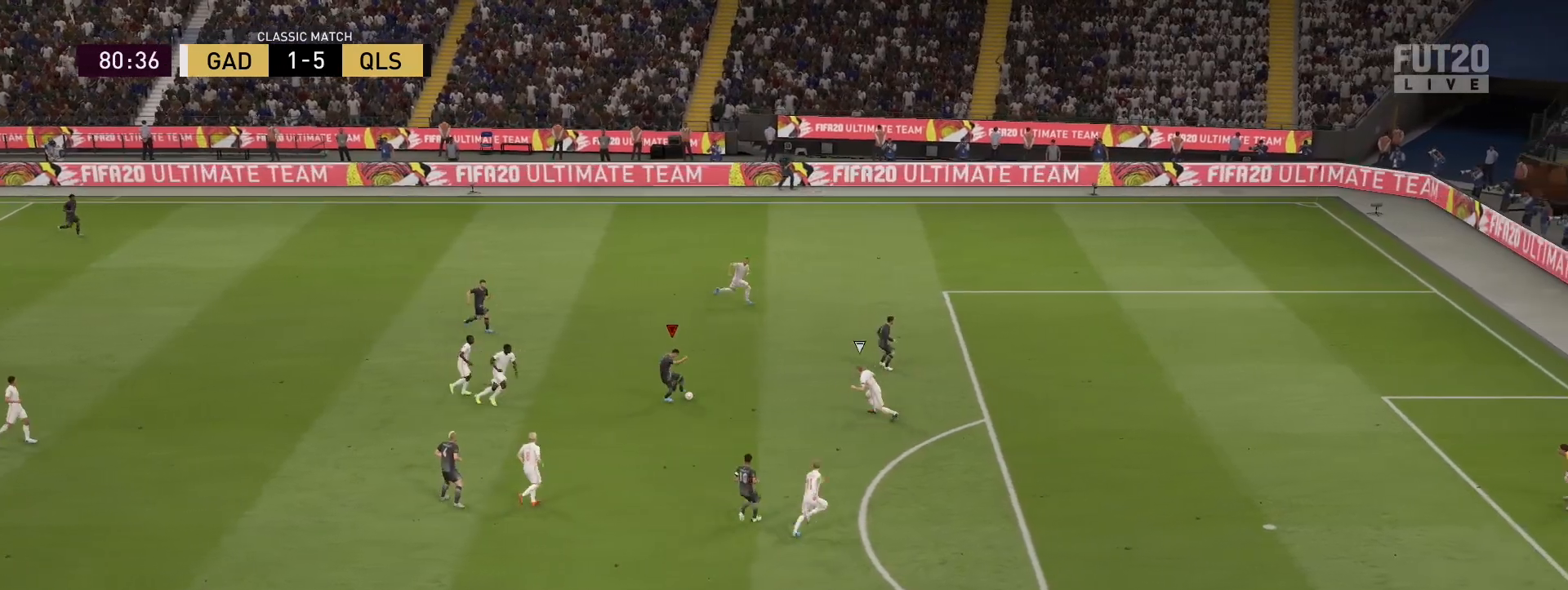
{"dt_ms": 500, "buttons": ["R2"], "left_stick": "down-right", "right_stick": "center", "events": [[133, "R2", "down"], [367, "left_stick", "down-right"]]}
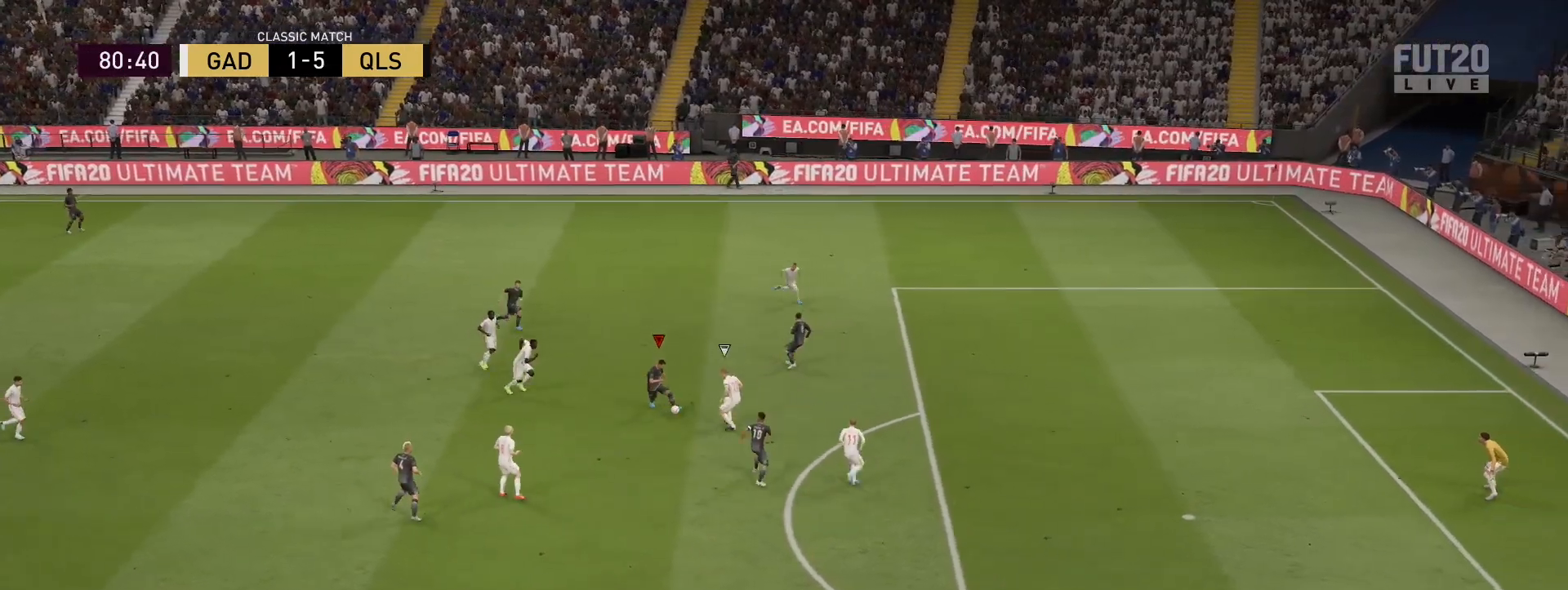
{"dt_ms": 500, "buttons": ["R2"], "left_stick": "down-right", "right_stick": "center", "events": []}
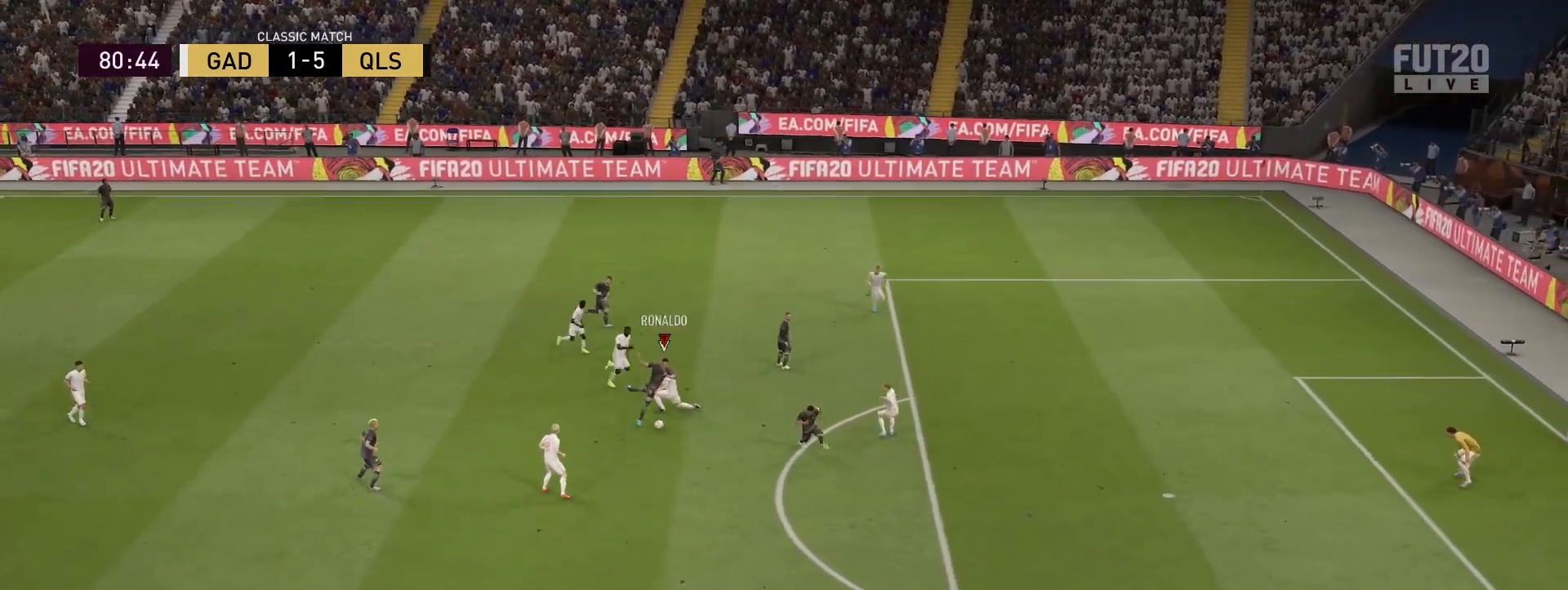
{"dt_ms": 500, "buttons": [], "left_stick": "down-right", "right_stick": "center", "events": [[317, "R2", "up"]]}
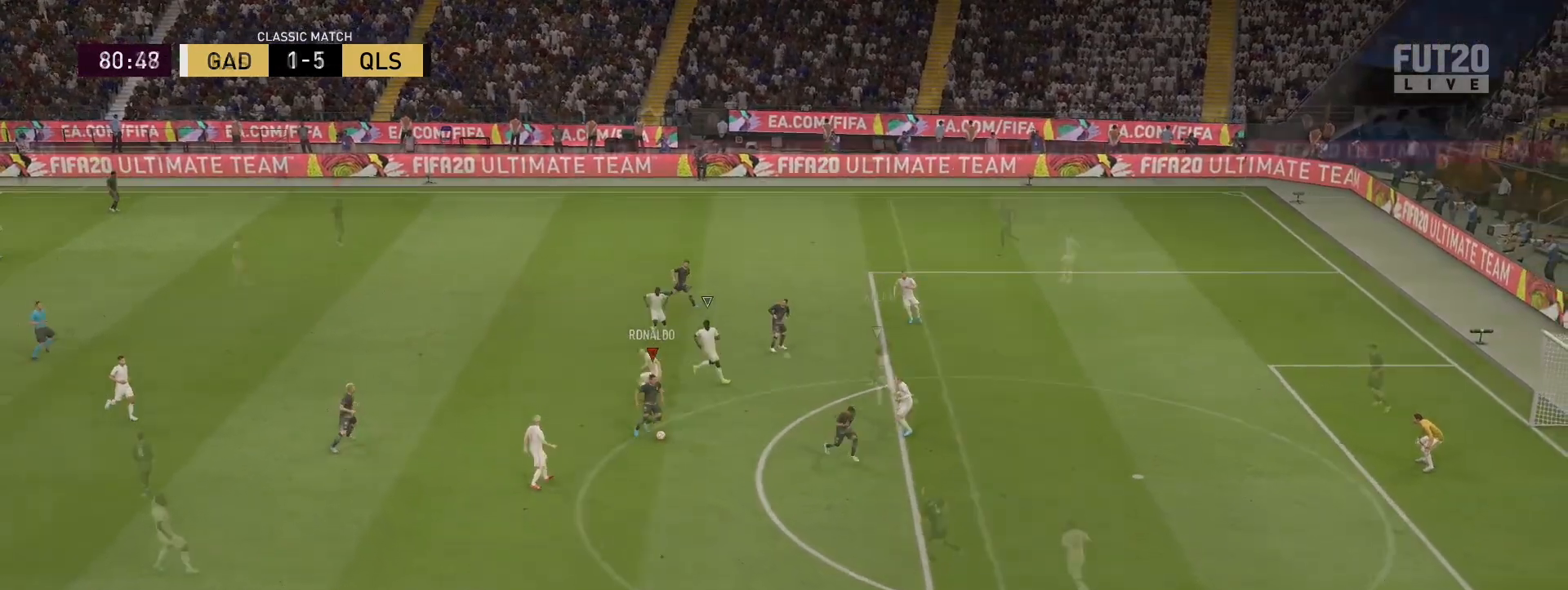
{"dt_ms": 500, "buttons": [], "left_stick": "right", "right_stick": "center", "events": [[100, "left_stick", "right"]]}
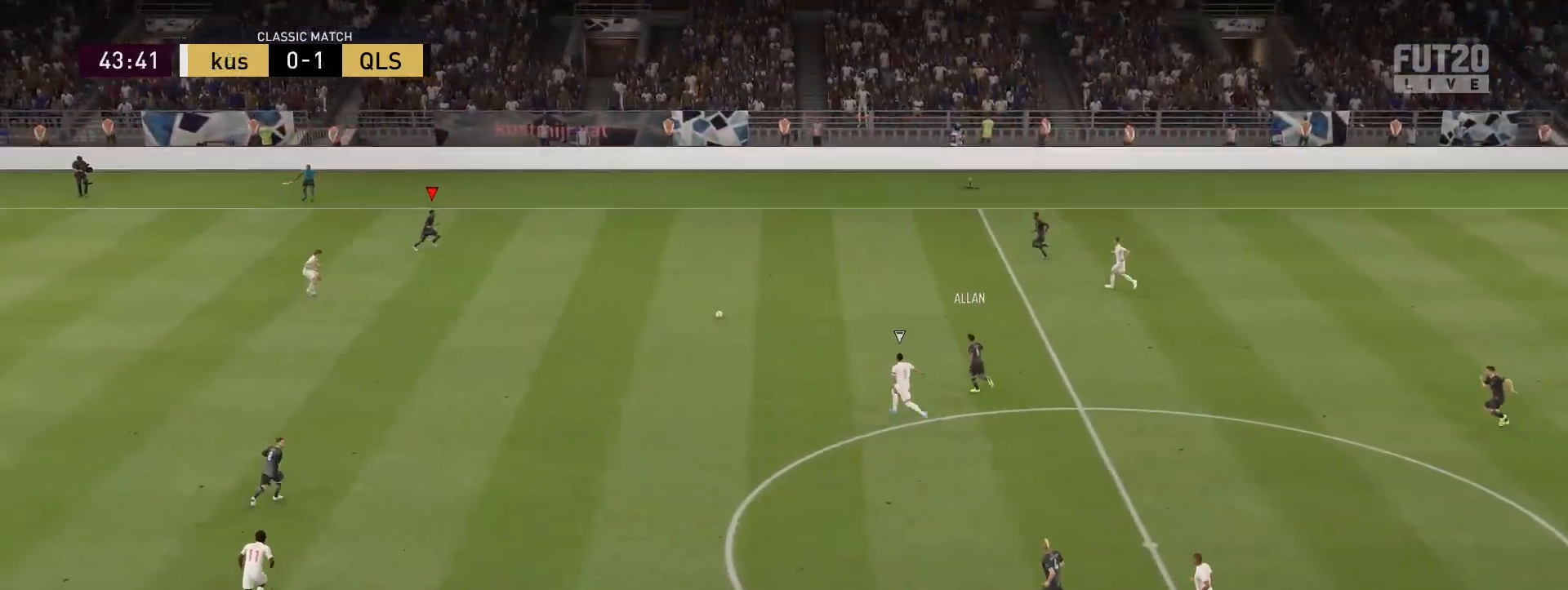
{"dt_ms": 500, "buttons": [], "left_stick": "right", "right_stick": "center", "events": []}
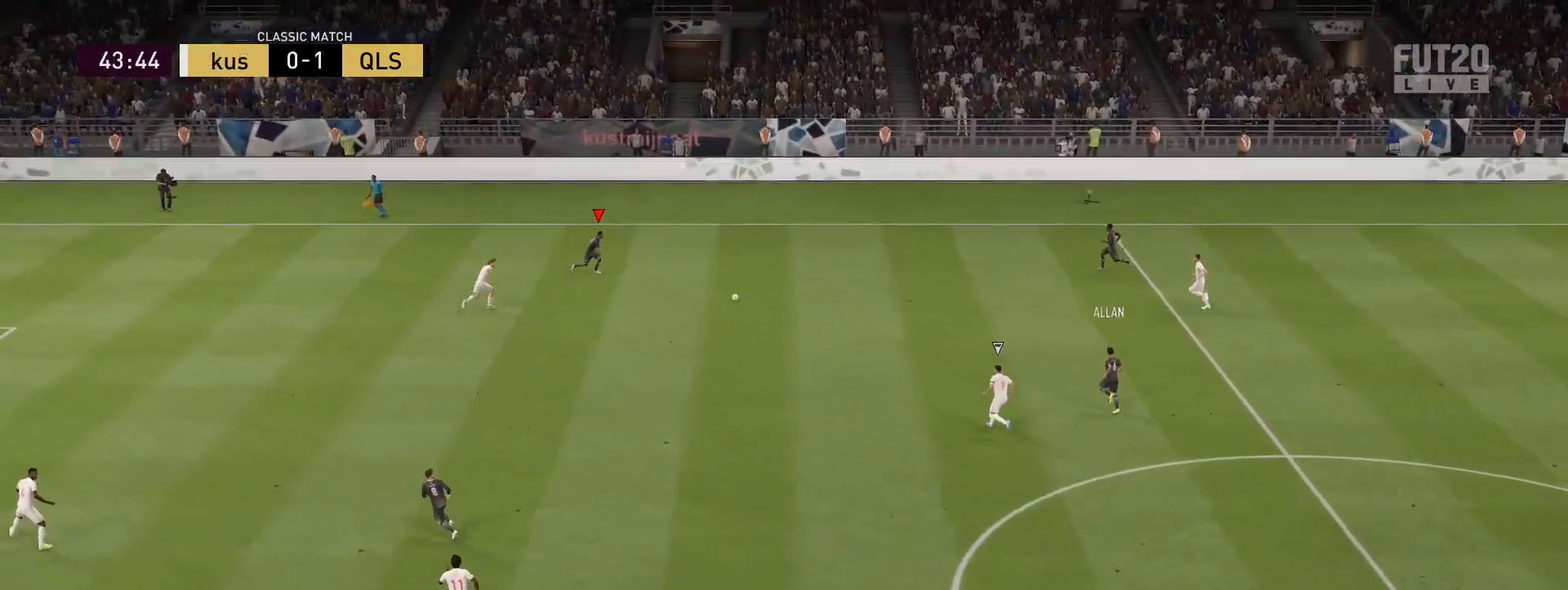
{"dt_ms": 1000, "buttons": [], "left_stick": "center", "right_stick": "center", "events": [[367, "right_stick", "right"], [500, "left_stick", "center"], [500, "right_stick", "center"], [533, "right_stick", "down"], [717, "right_stick", "center"]]}
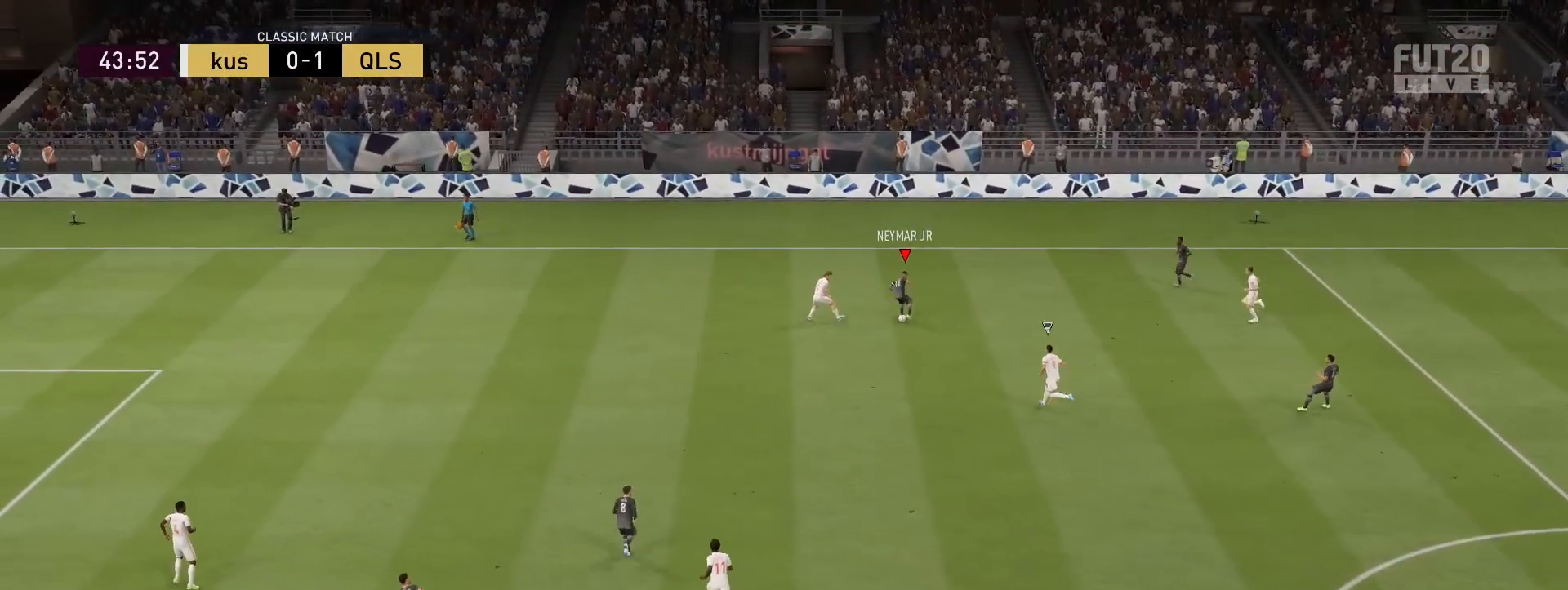
{"dt_ms": 500, "buttons": [], "left_stick": "left", "right_stick": "center", "events": [[33, "left_stick", "down-left"], [217, "CROSS", "down"], [267, "CROSS", "up"], [367, "left_stick", "left"]]}
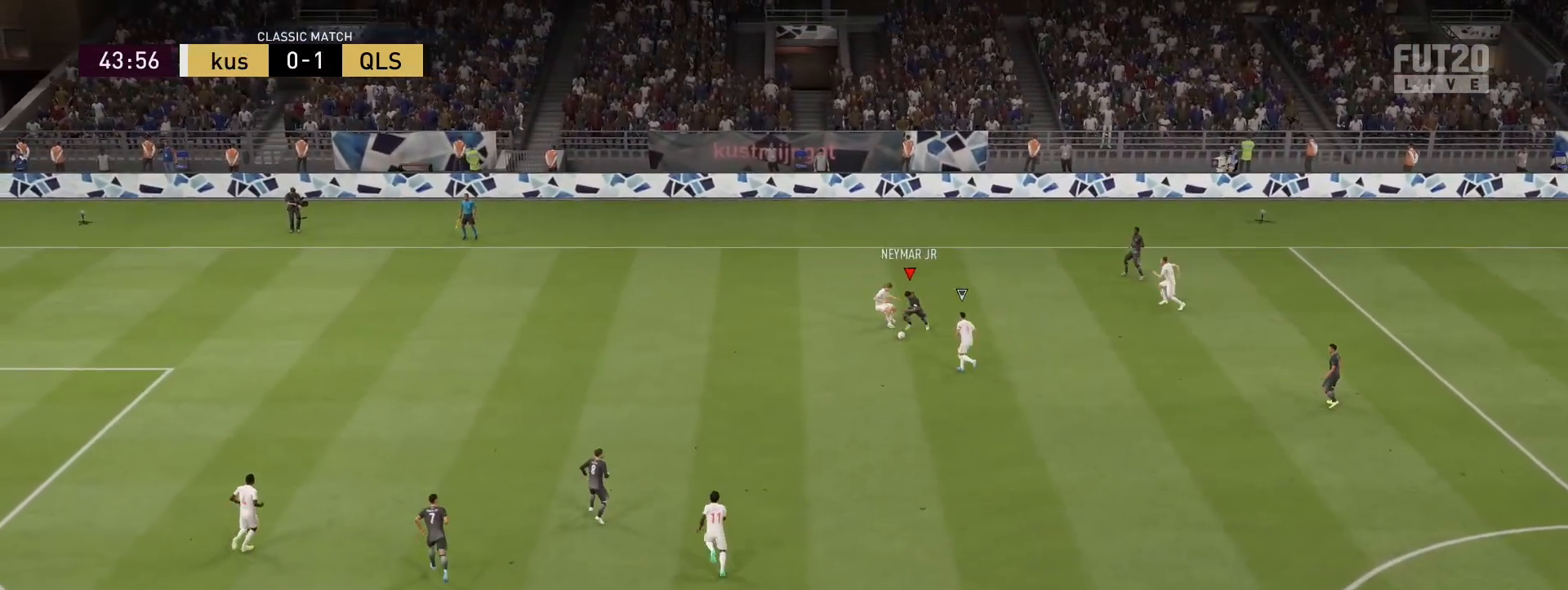
{"dt_ms": 500, "buttons": [], "left_stick": "up", "right_stick": "center", "events": [[250, "left_stick", "up-left"], [350, "left_stick", "up"]]}
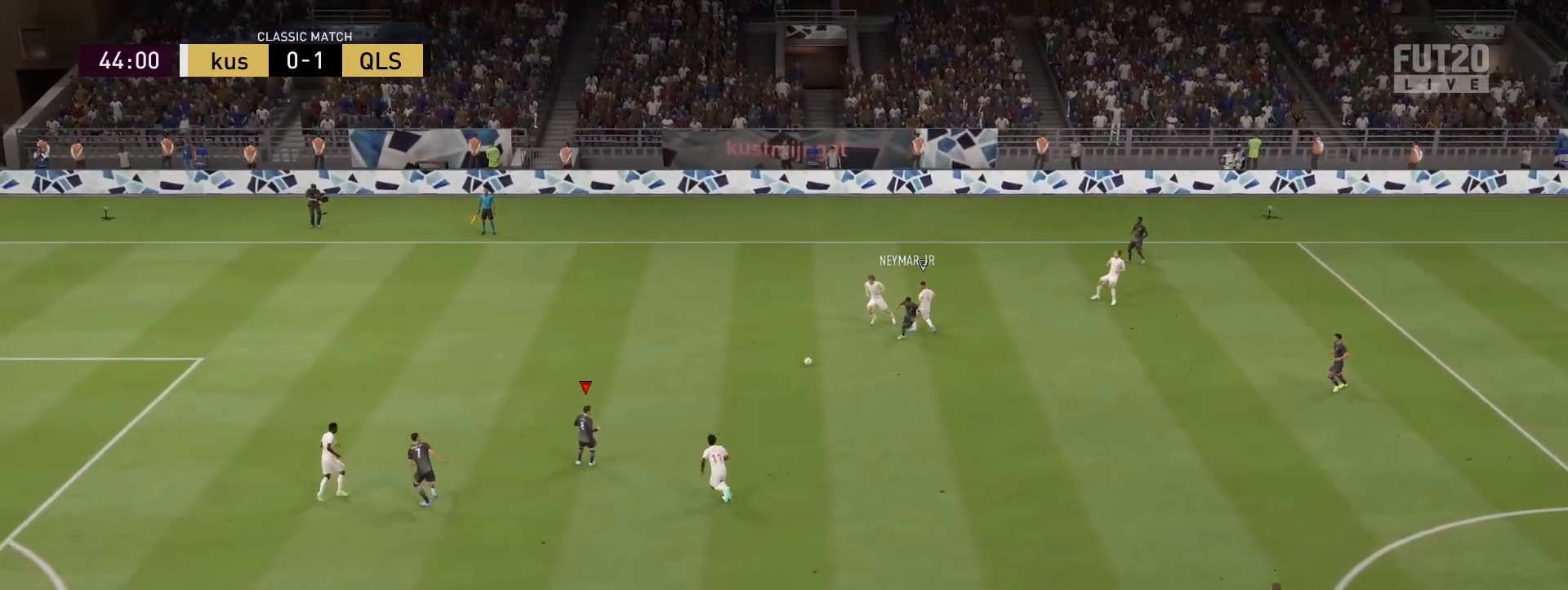
{"dt_ms": 500, "buttons": [], "left_stick": "center", "right_stick": "center", "events": [[50, "left_stick", "up-right"], [267, "left_stick", "center"]]}
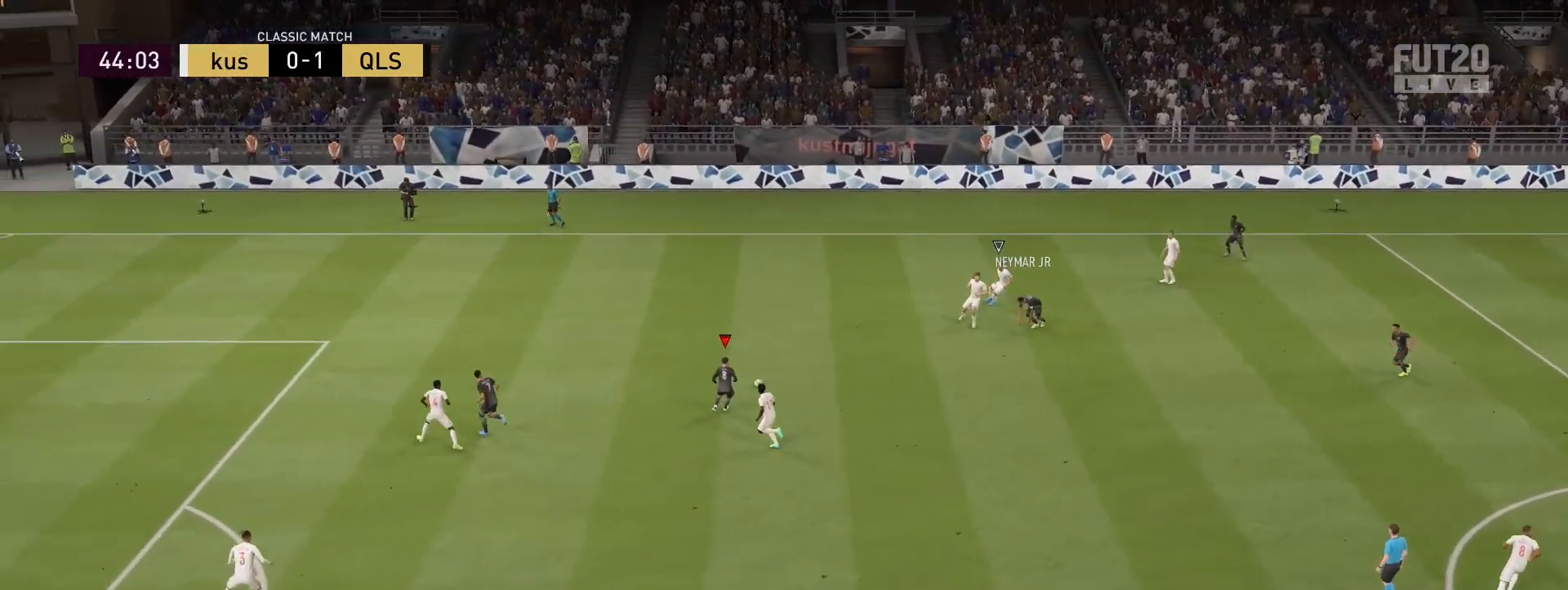
{"dt_ms": 500, "buttons": [], "left_stick": "down-right", "right_stick": "center", "events": [[50, "left_stick", "right"], [417, "left_stick", "down-right"]]}